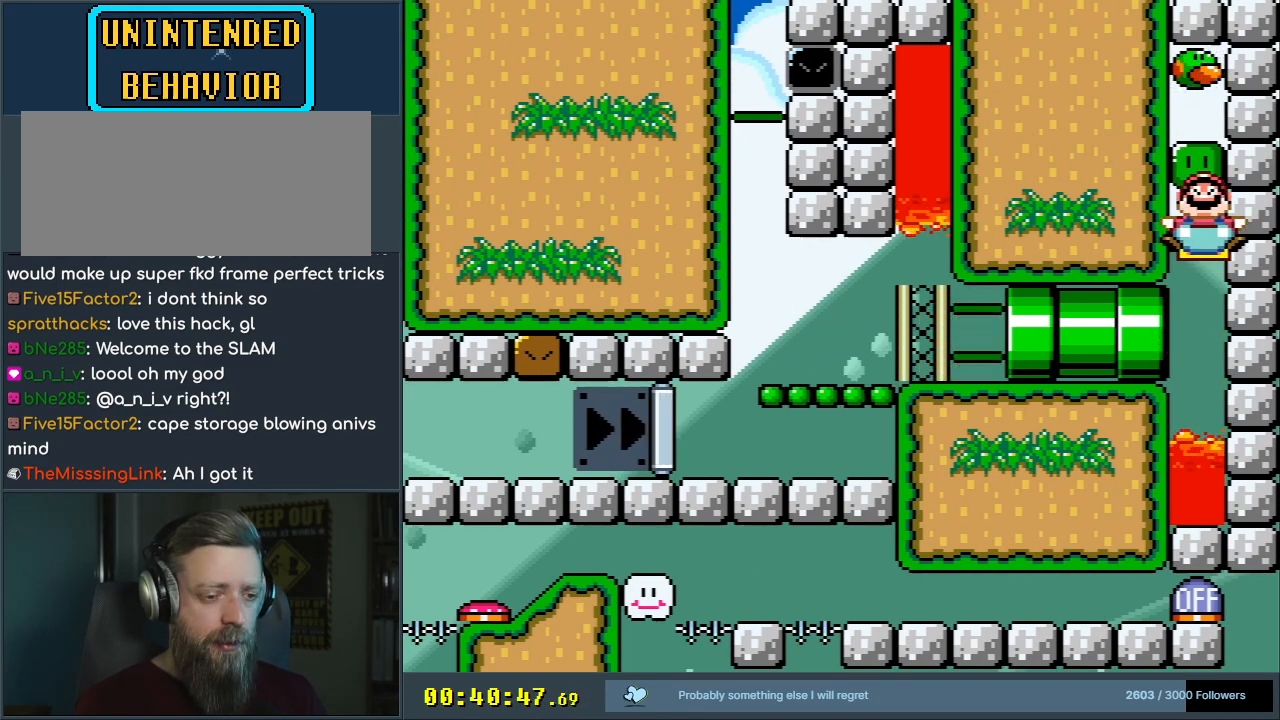
Gameplay with a controller (Nintendo layout); each line is a JSON object with the inputs held at the frame after it. "events" lists button and stick changes between this image and that frame as [ms after this image, input, new state], when the widget could be followed in between. Not read: L3 R3.
{"buttons": ["Y"], "events": []}
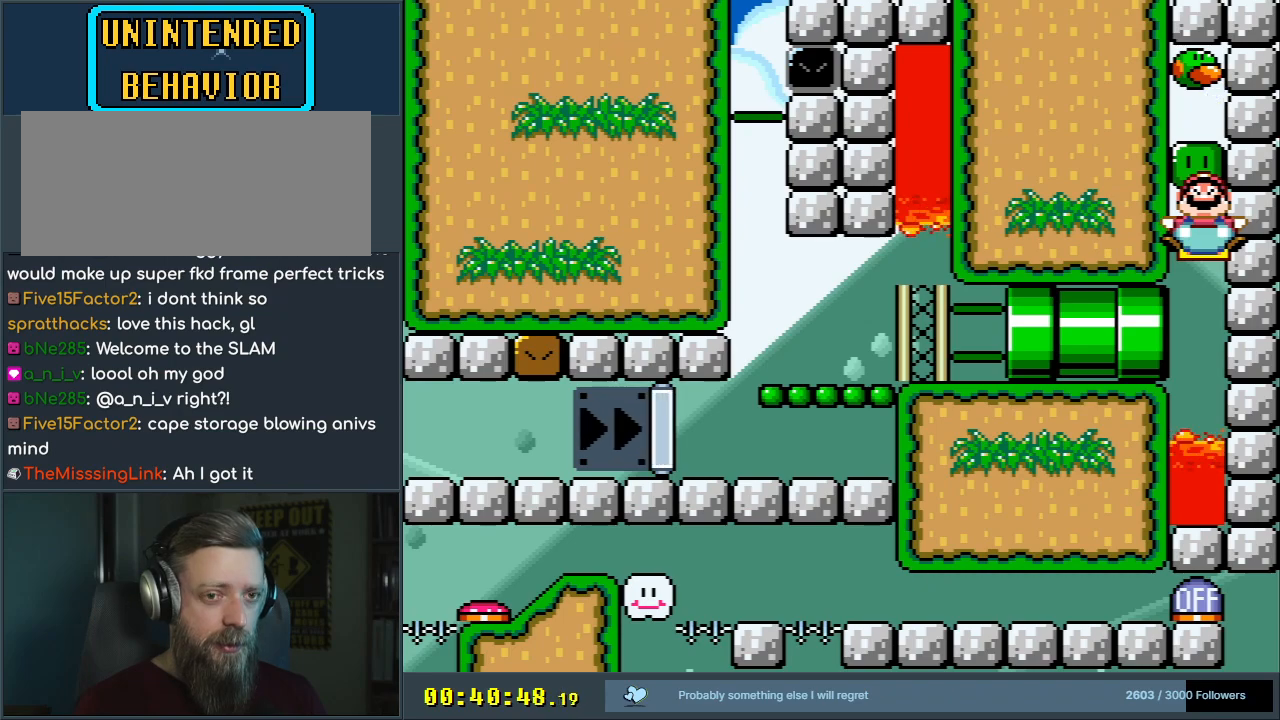
{"buttons": ["Y", "DPAD_DOWN"], "events": [[200, "DPAD_DOWN", "down"]]}
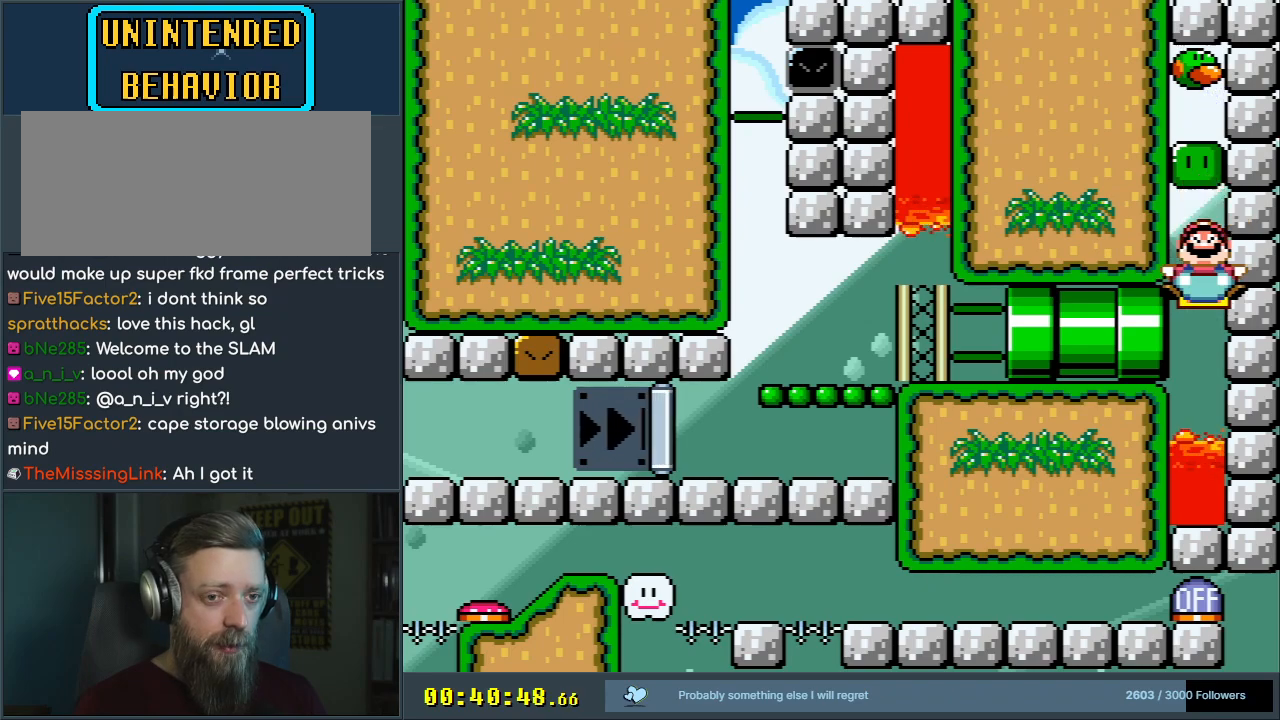
{"buttons": ["Y", "DPAD_DOWN"], "events": []}
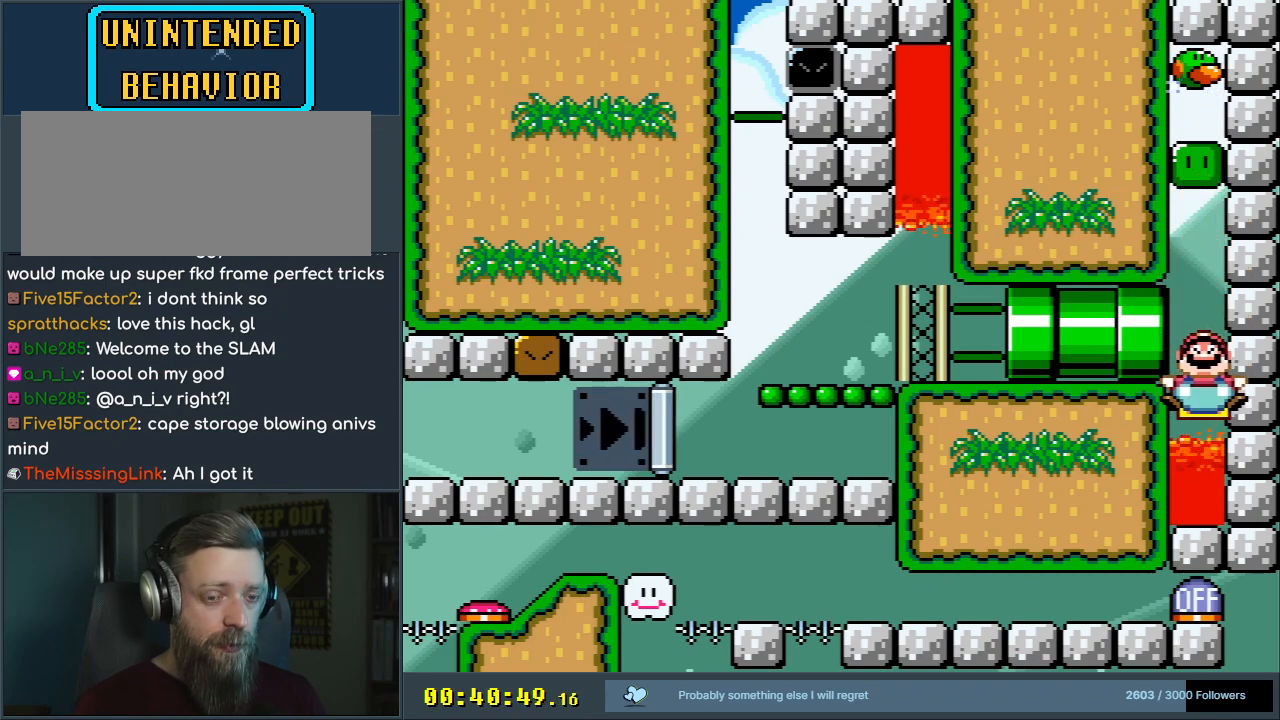
{"buttons": ["Y", "DPAD_DOWN"], "events": []}
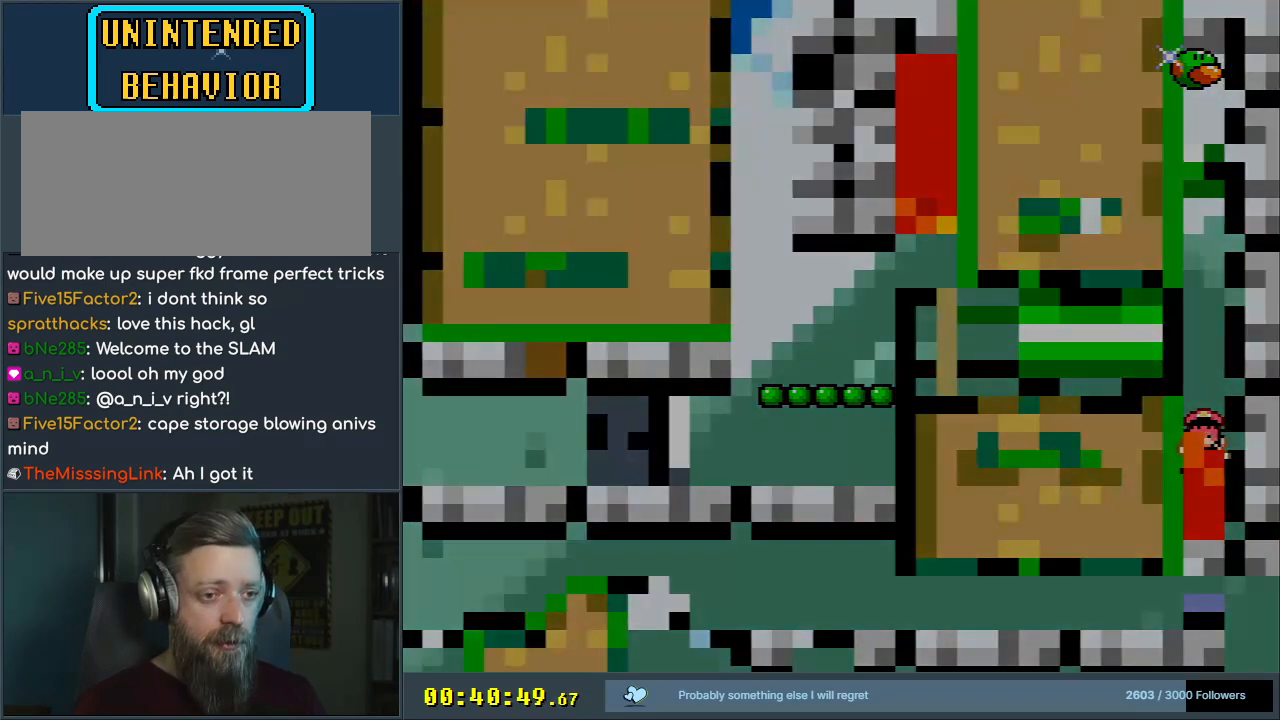
{"buttons": [], "events": [[33, "Y", "up"], [217, "DPAD_DOWN", "up"], [333, "A", "down"], [500, "A", "up"]]}
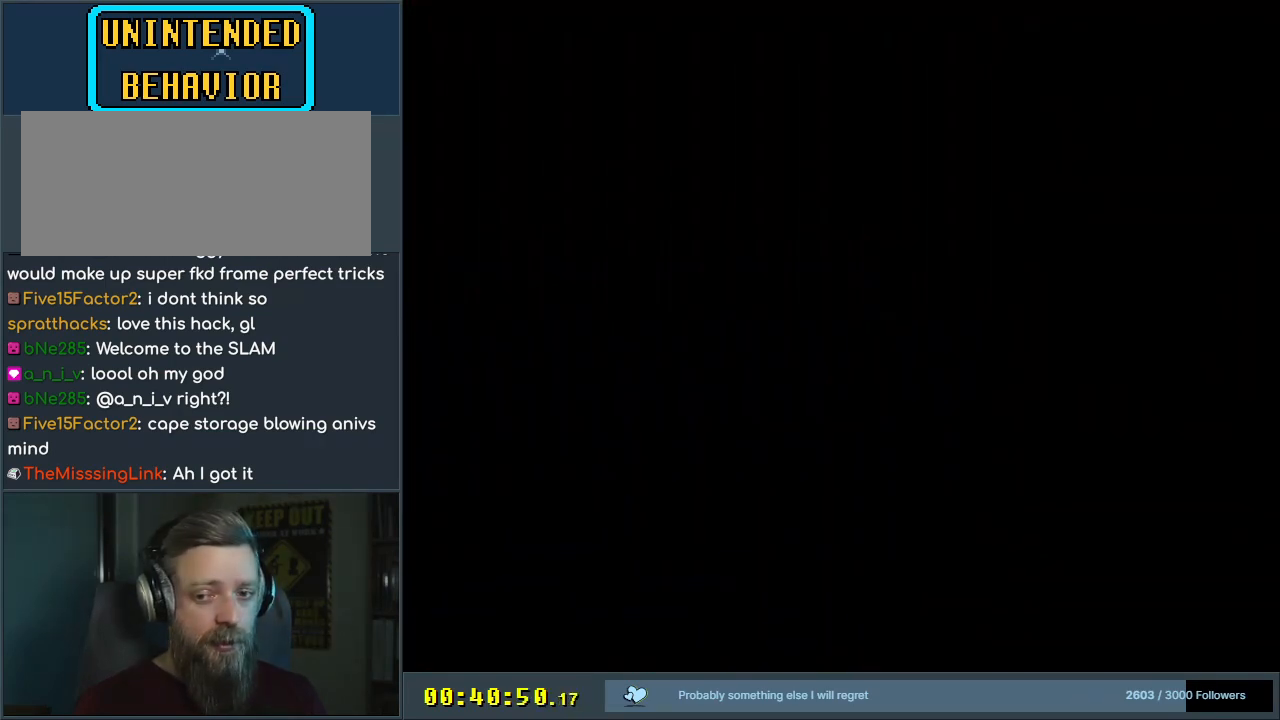
{"buttons": ["Y"], "events": [[250, "Y", "down"]]}
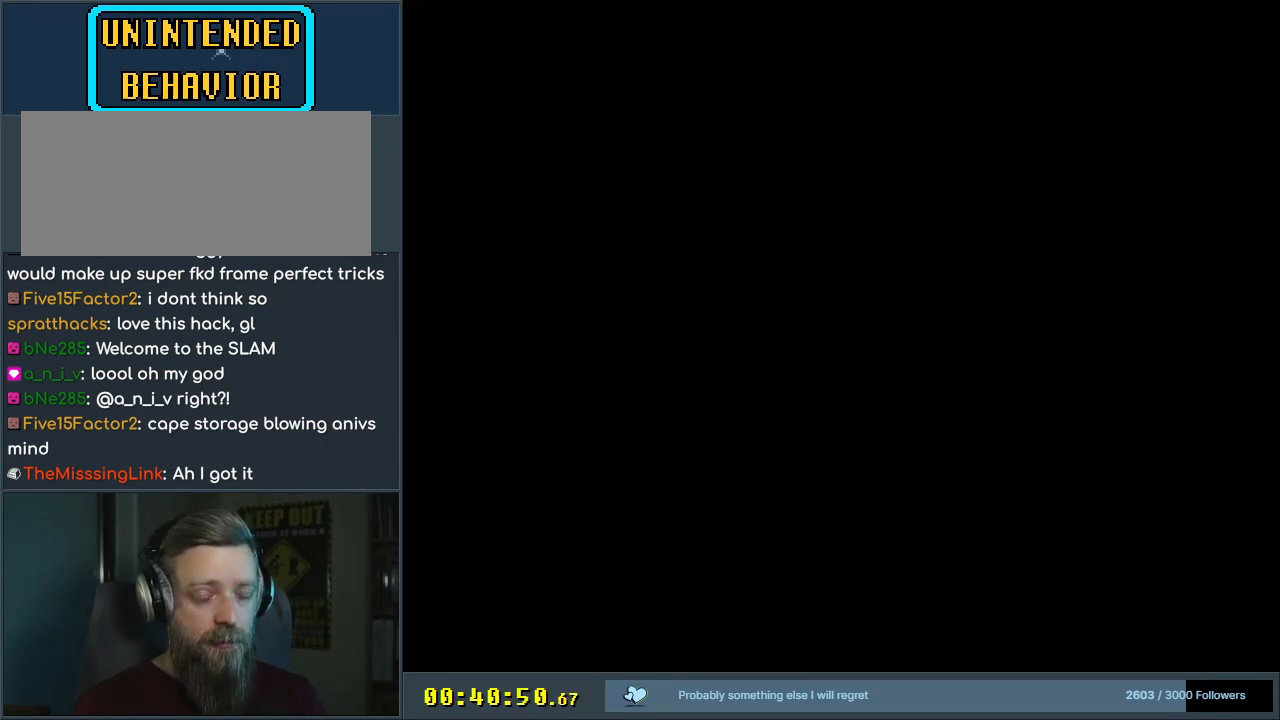
{"buttons": ["Y", "DPAD_RIGHT"], "events": [[450, "DPAD_RIGHT", "down"]]}
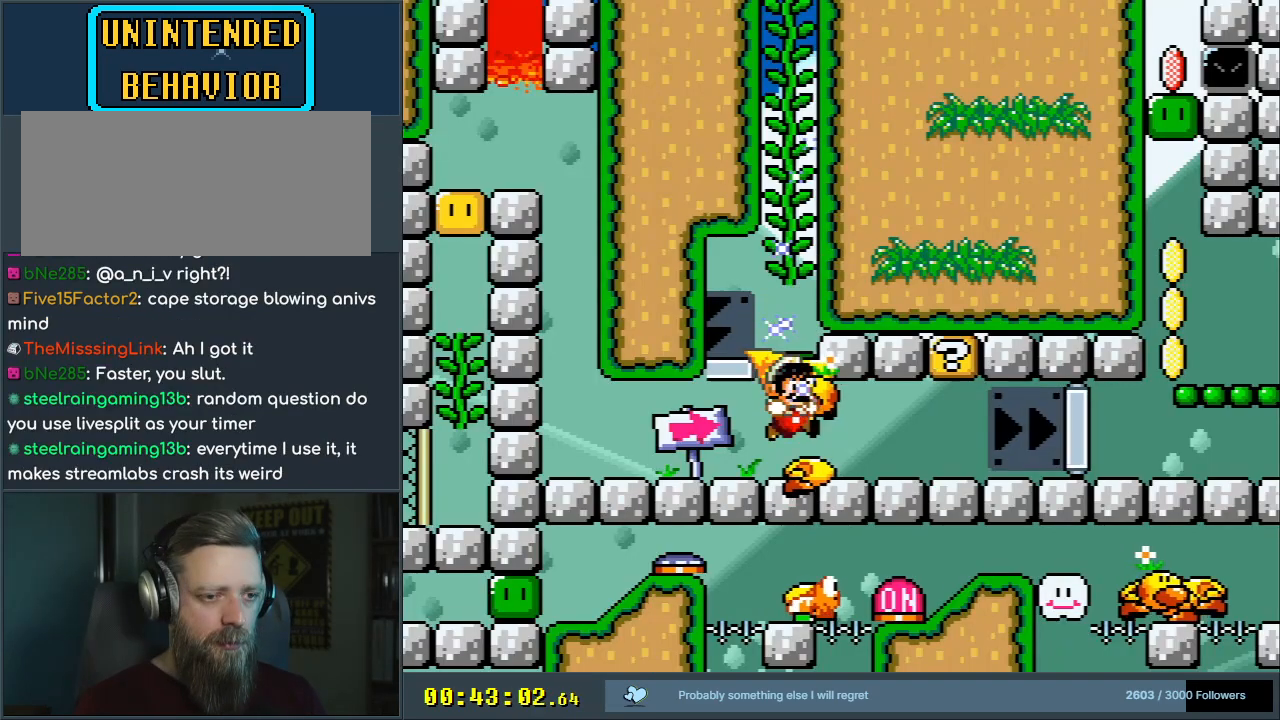
{"buttons": ["B", "Y", "DPAD_RIGHT"], "events": [[483, "B", "down"]]}
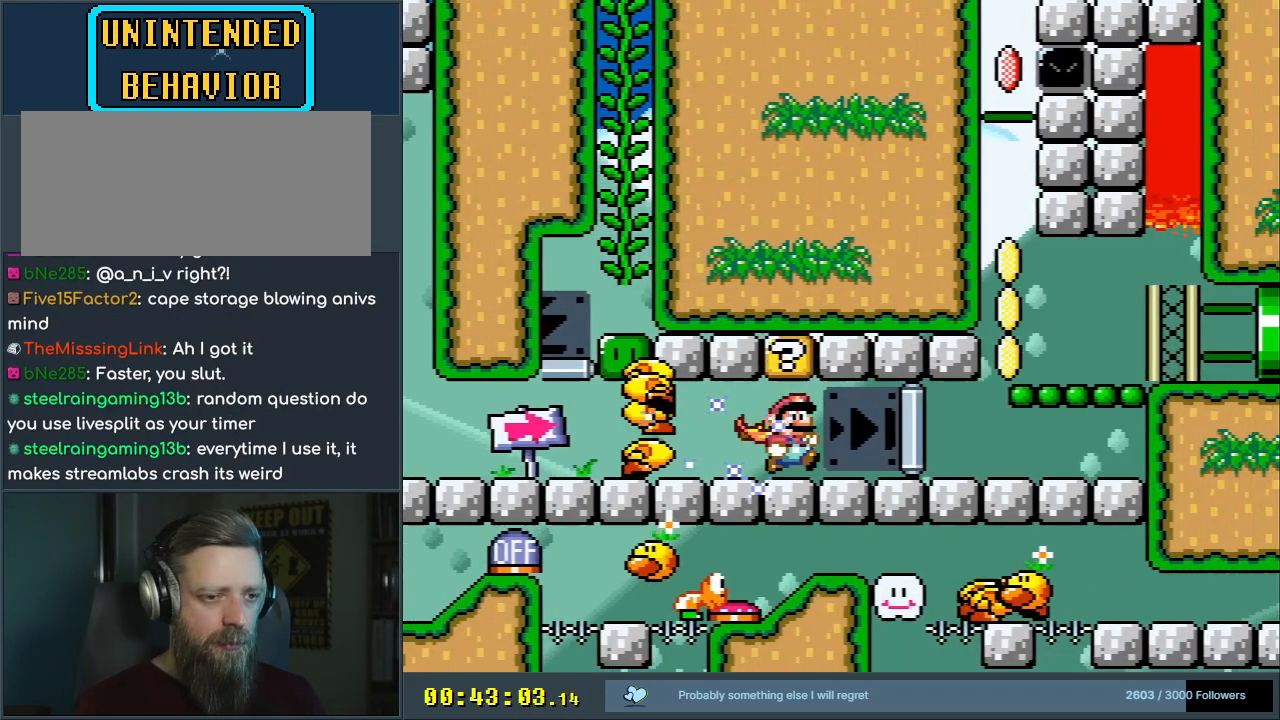
{"buttons": ["Y"], "events": [[150, "B", "up"], [150, "DPAD_RIGHT", "up"]]}
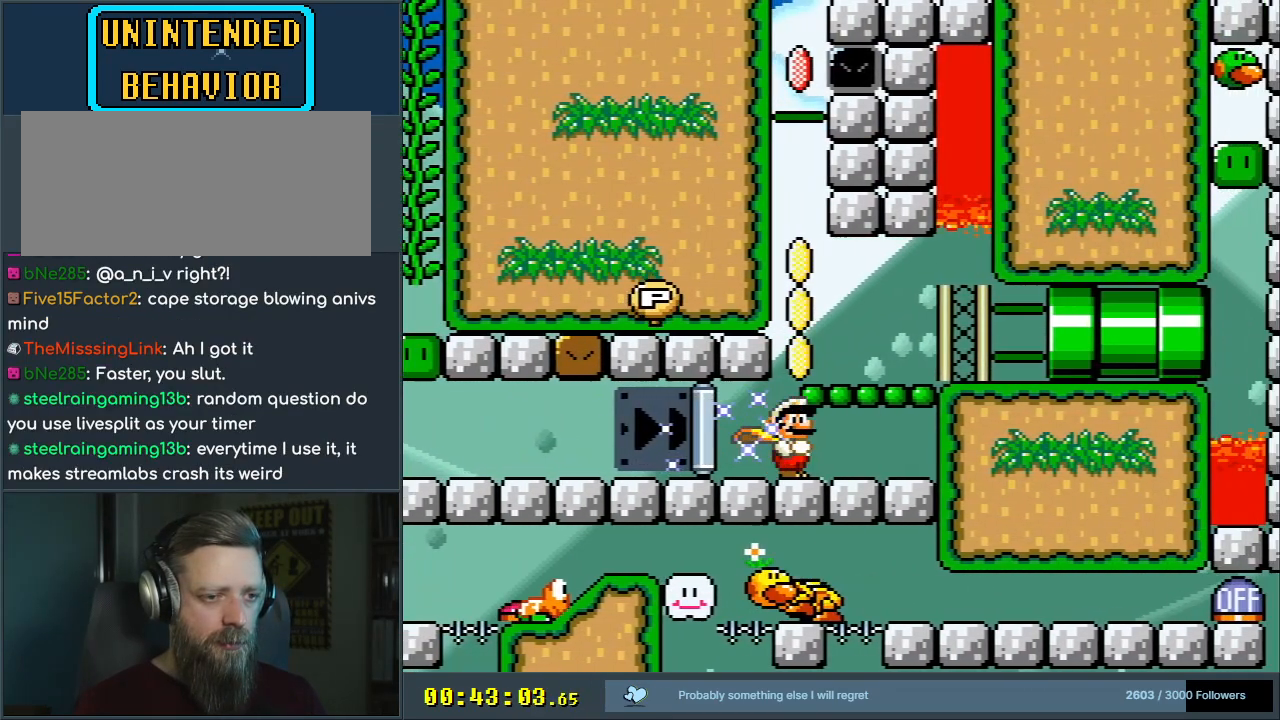
{"buttons": ["B", "Y"], "events": [[33, "DPAD_LEFT", "down"], [150, "DPAD_LEFT", "up"], [450, "B", "down"]]}
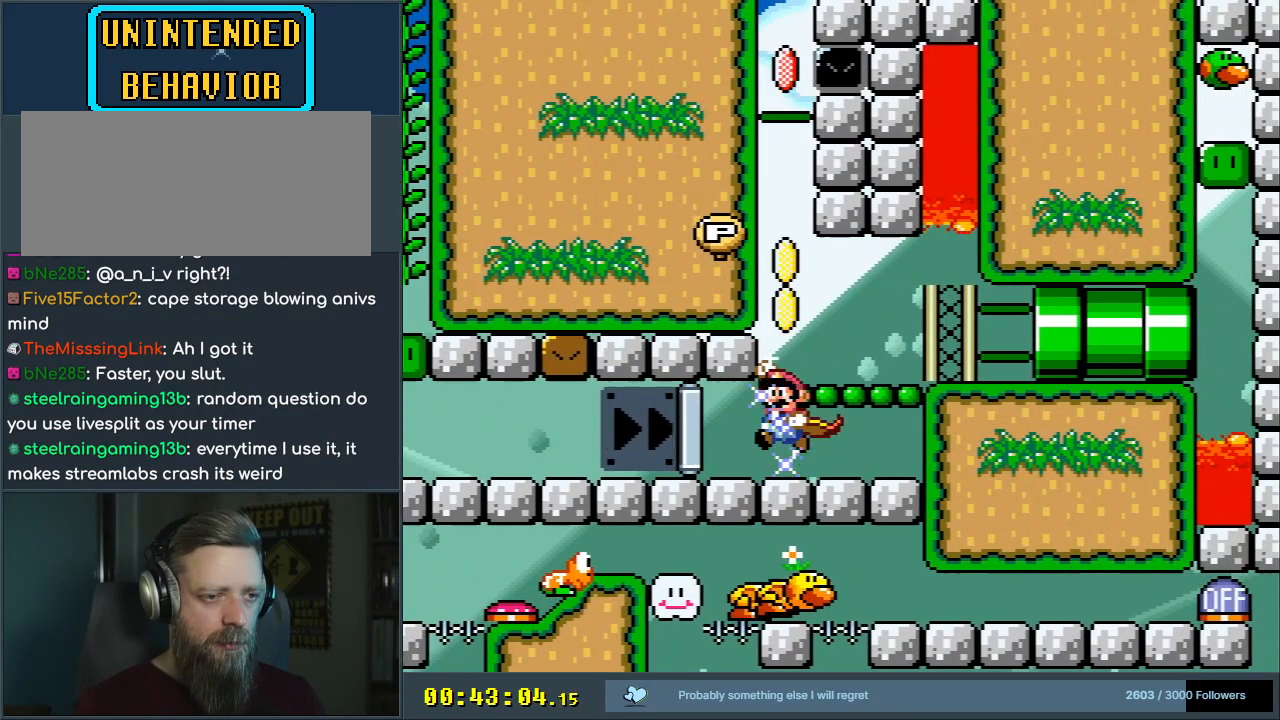
{"buttons": ["Y", "DPAD_UP"], "events": [[133, "DPAD_LEFT", "down"], [183, "DPAD_UP", "down"], [233, "DPAD_LEFT", "up"], [433, "B", "up"]]}
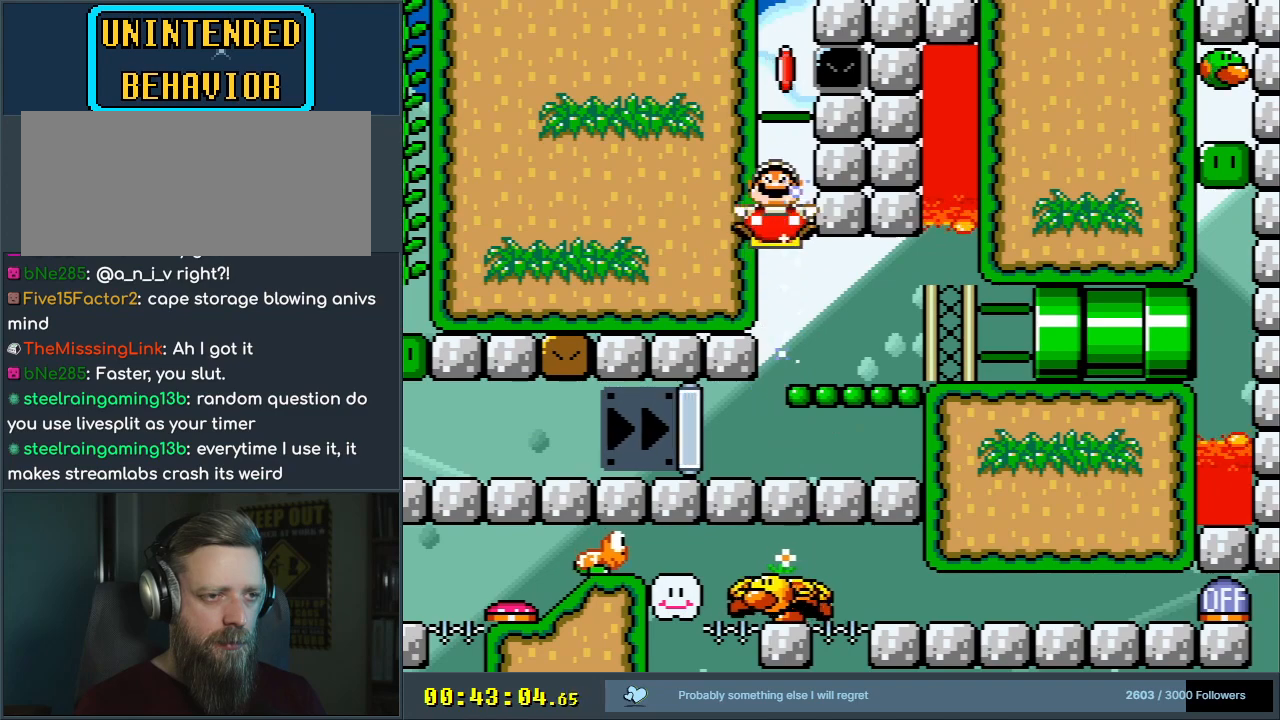
{"buttons": ["Y", "DPAD_UP"], "events": []}
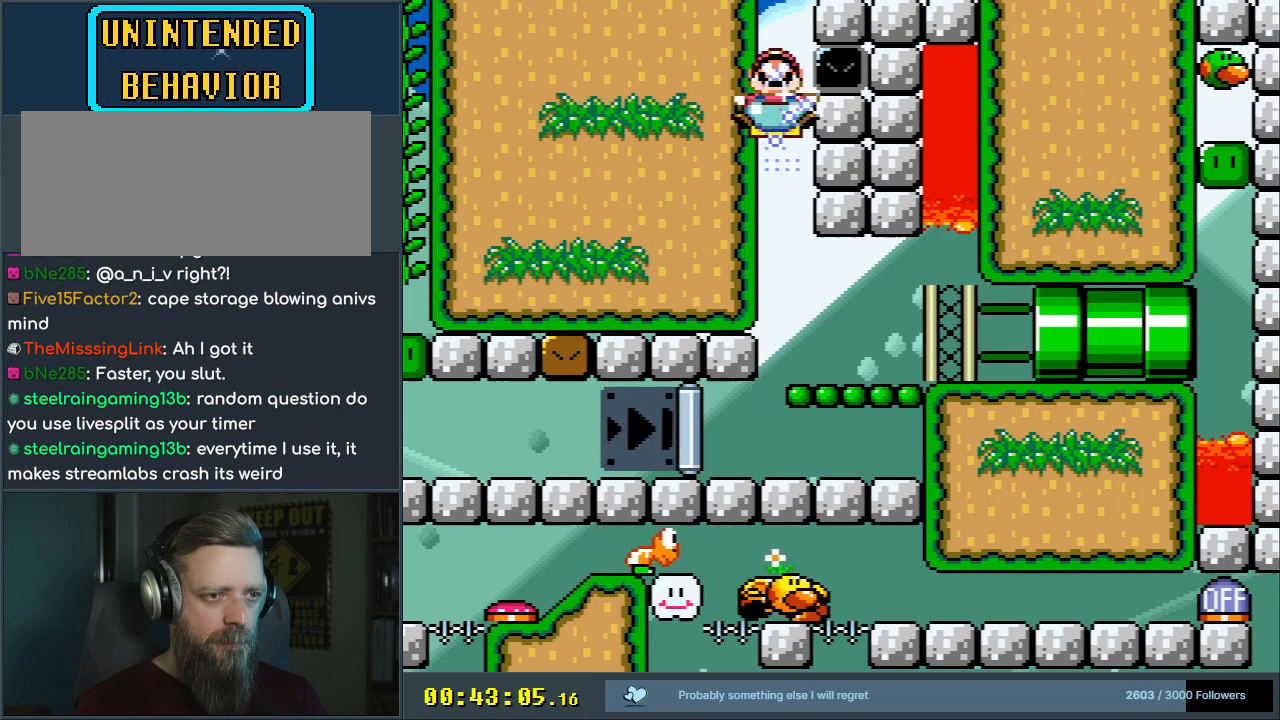
{"buttons": ["Y", "DPAD_UP"], "events": []}
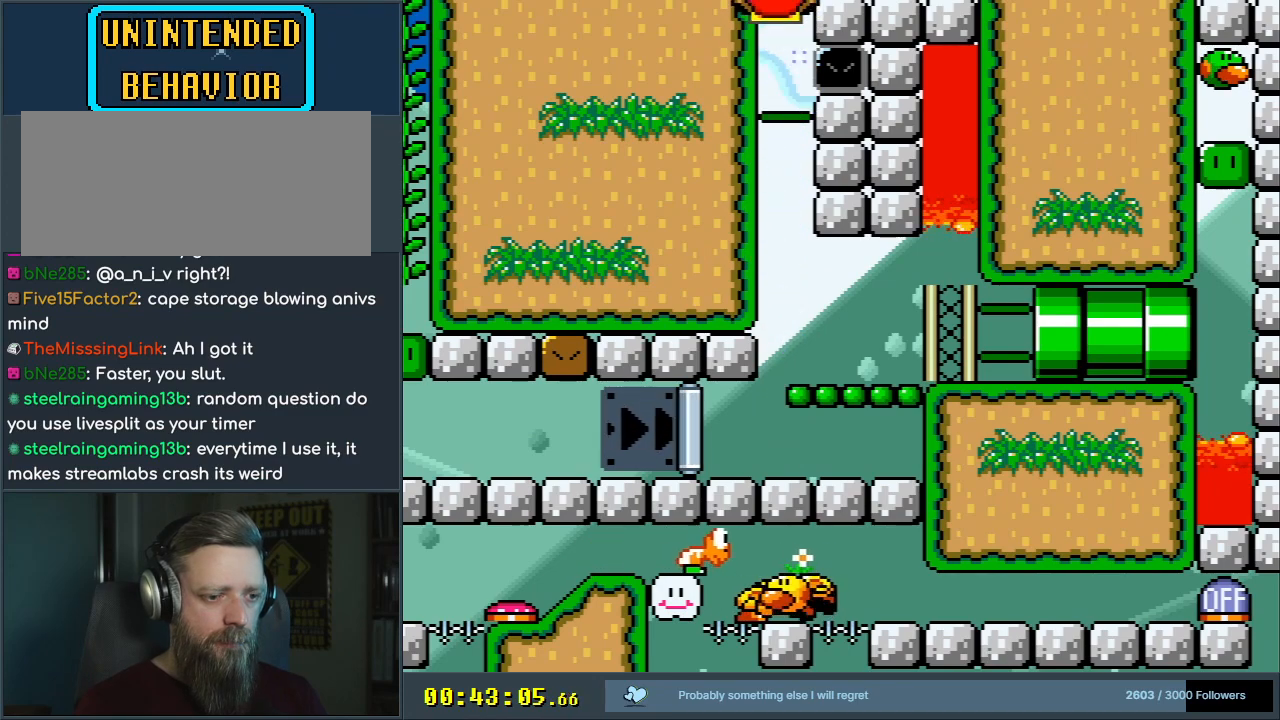
{"buttons": ["Y", "DPAD_UP"], "events": [[450, "DPAD_RIGHT", "down"], [500, "DPAD_RIGHT", "up"]]}
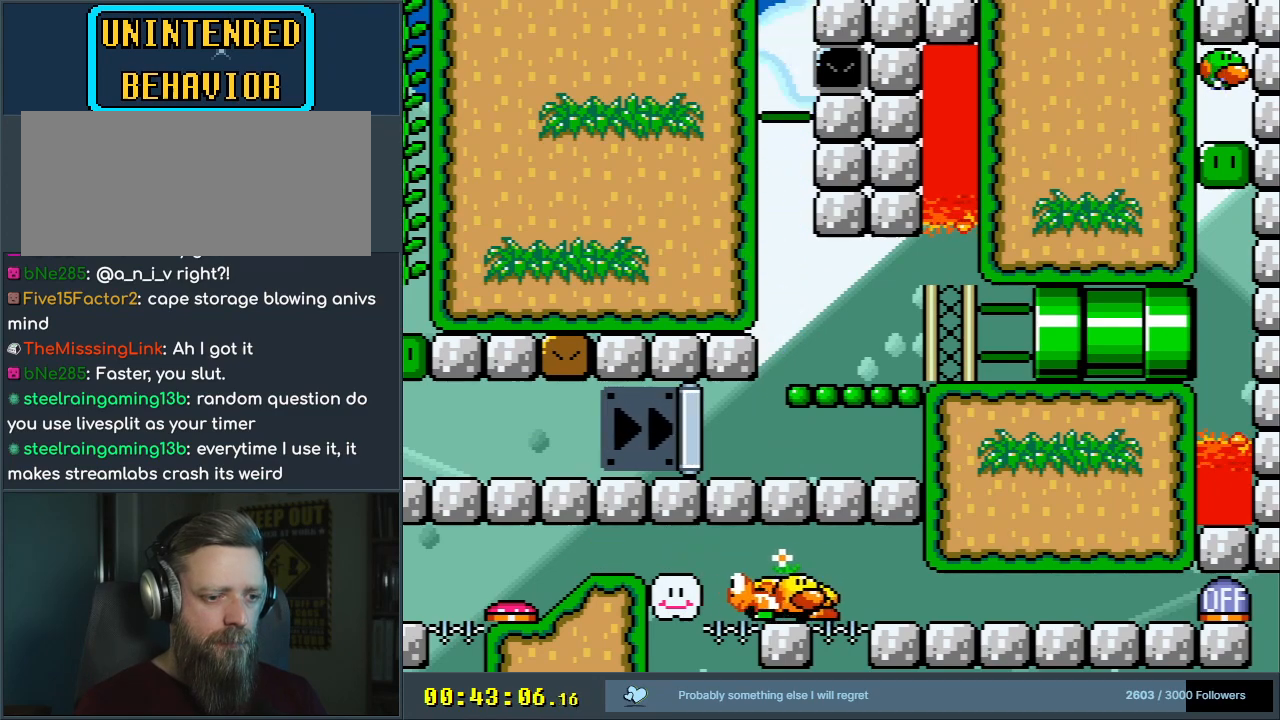
{"buttons": ["Y", "DPAD_DOWN", "DPAD_RIGHT"], "events": [[350, "B", "down"], [350, "DPAD_UP", "up"], [433, "DPAD_DOWN", "down"], [467, "B", "up"], [467, "DPAD_RIGHT", "down"]]}
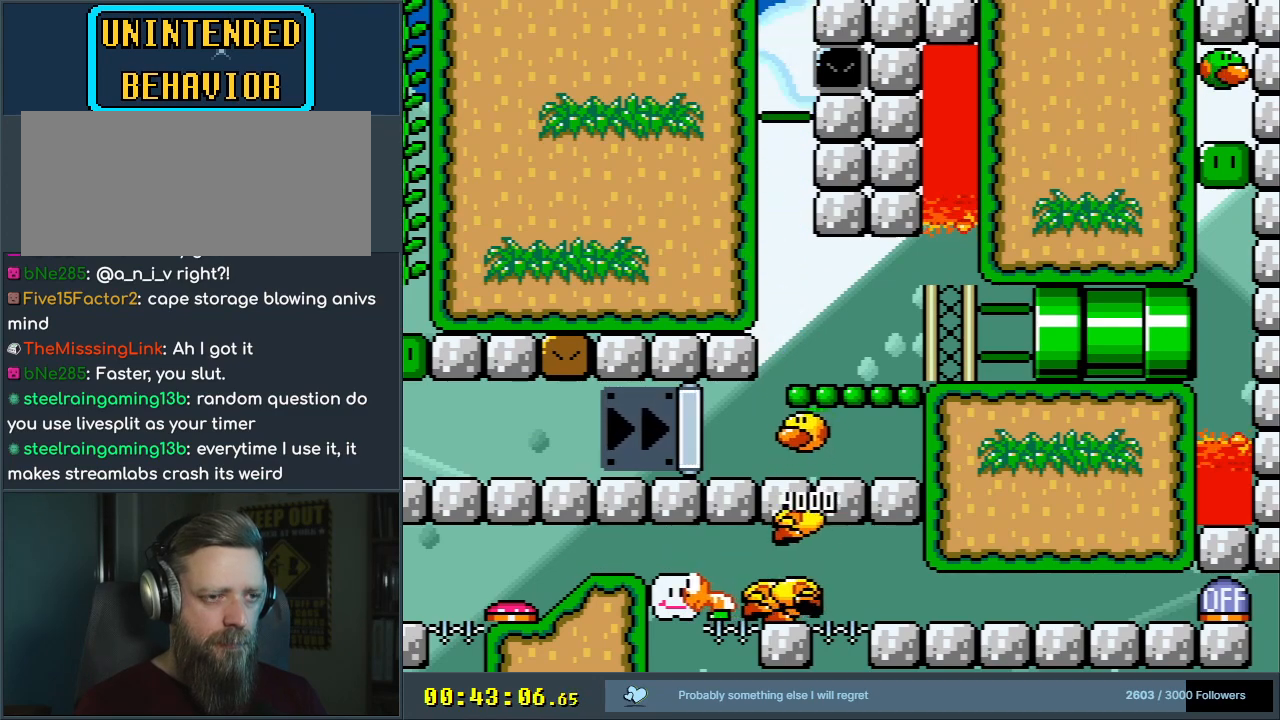
{"buttons": ["Y", "DPAD_DOWN"], "events": [[17, "DPAD_RIGHT", "up"]]}
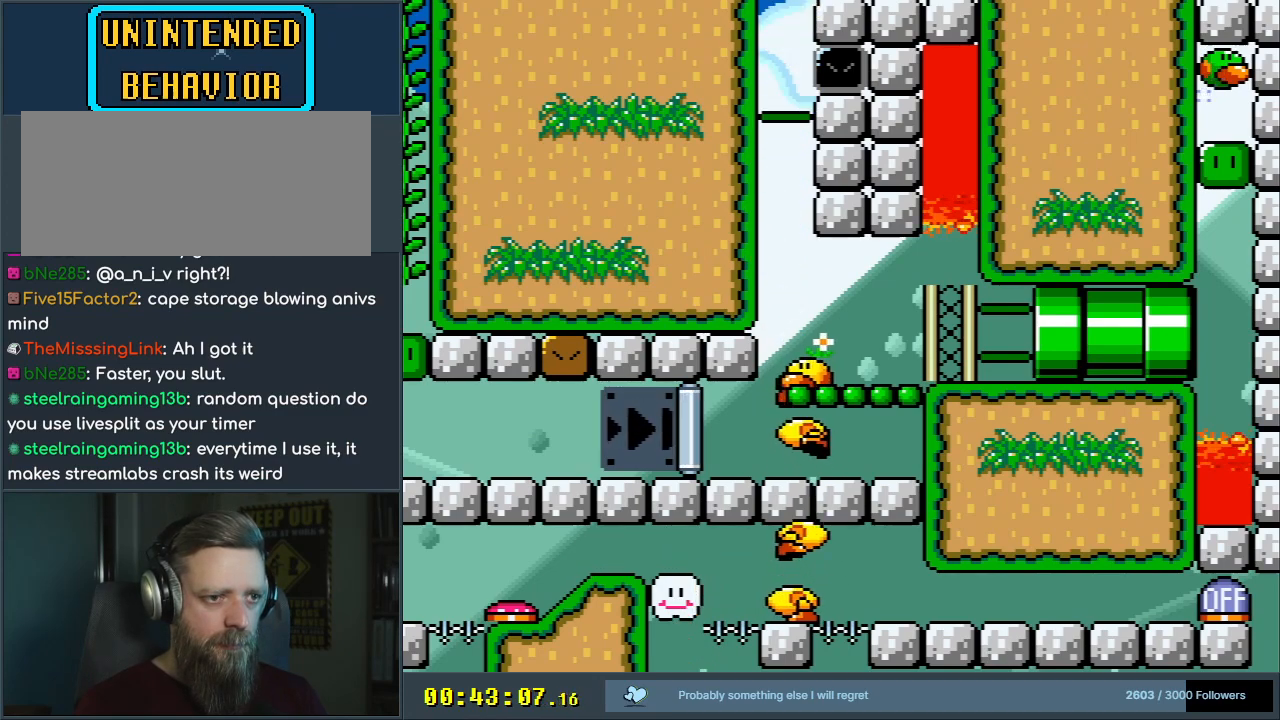
{"buttons": ["Y", "DPAD_DOWN"], "events": []}
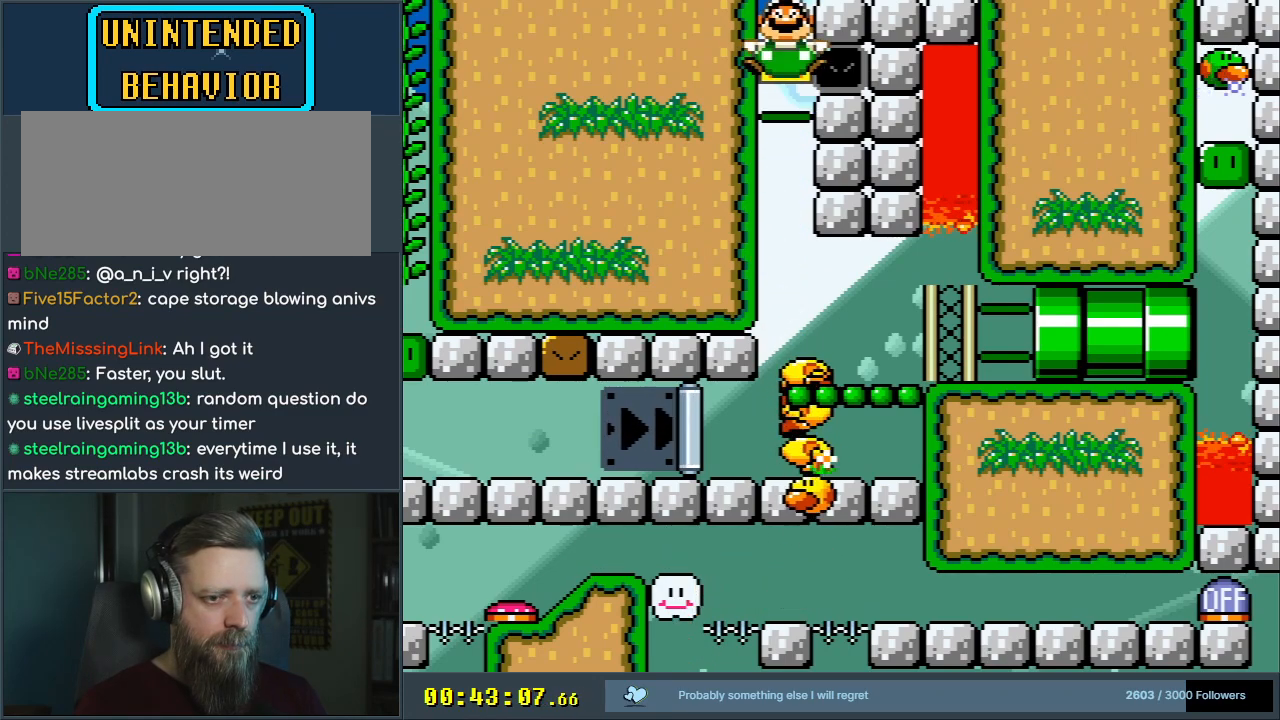
{"buttons": ["Y", "DPAD_DOWN"], "events": []}
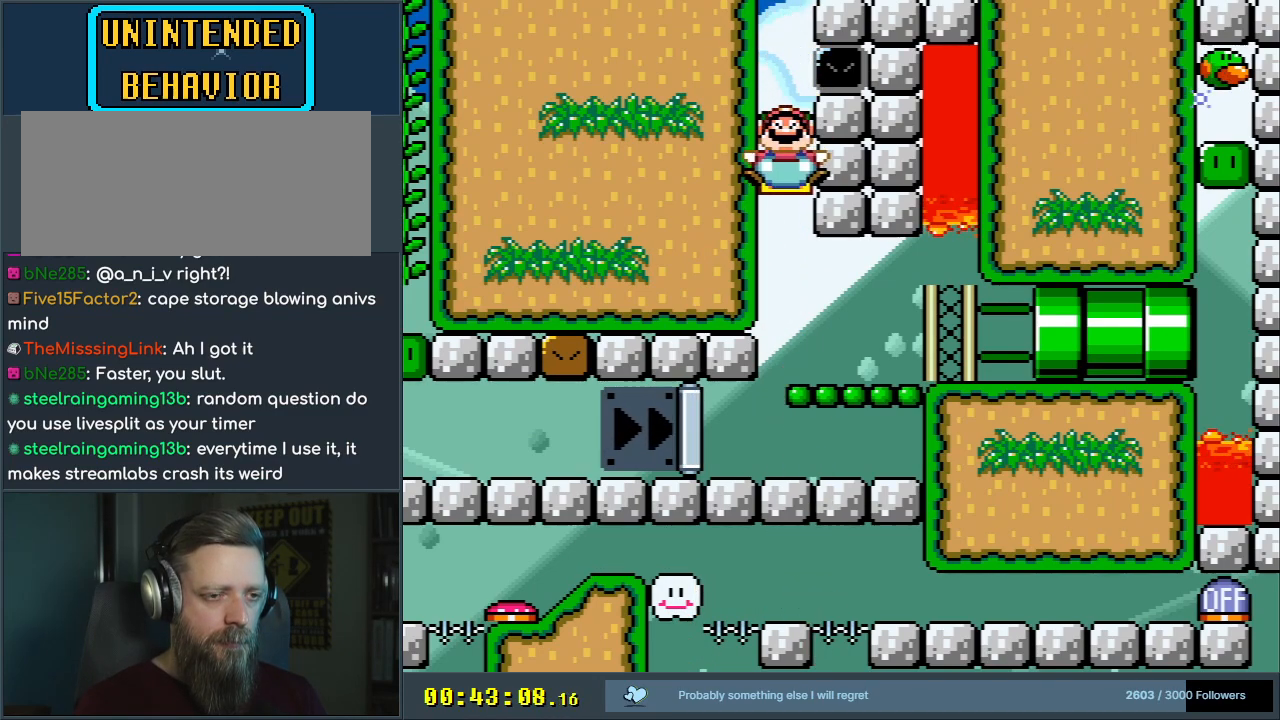
{"buttons": ["Y", "DPAD_DOWN", "DPAD_RIGHT"], "events": [[483, "DPAD_RIGHT", "down"]]}
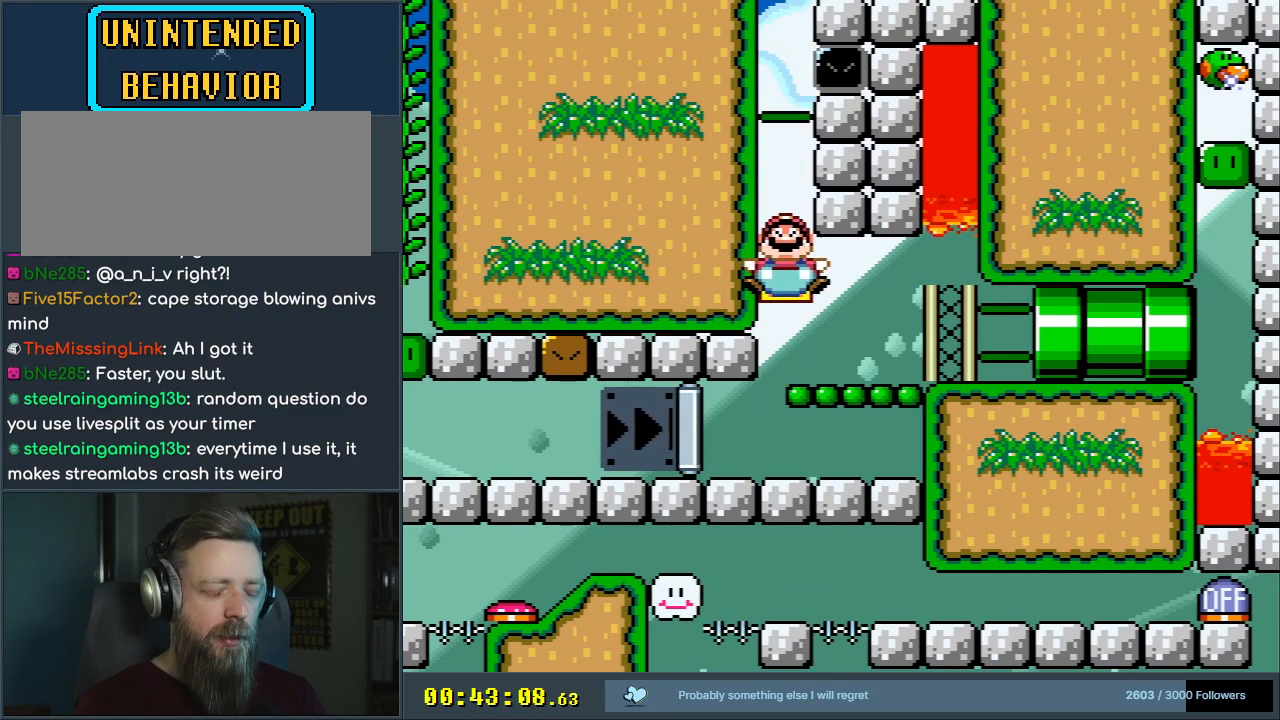
{"buttons": ["Y"], "events": [[333, "DPAD_DOWN", "up"], [400, "DPAD_RIGHT", "up"]]}
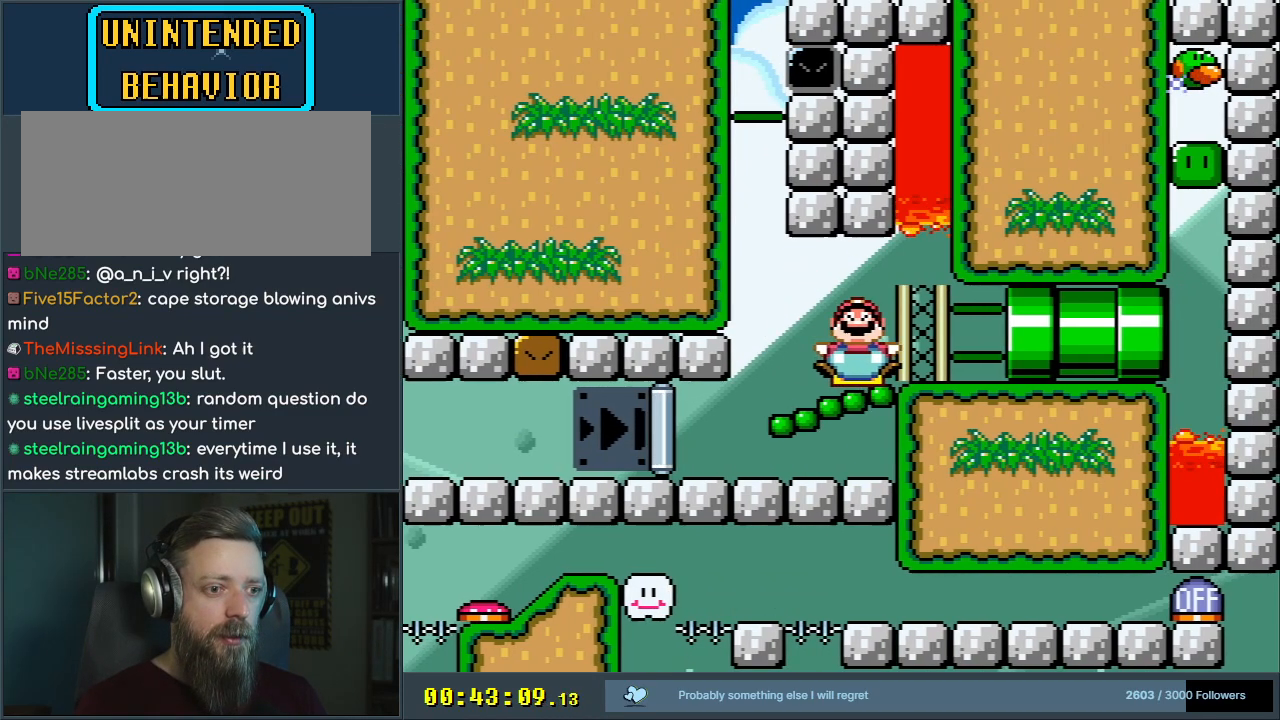
{"buttons": ["Y", "DPAD_LEFT"], "events": [[233, "DPAD_LEFT", "down"]]}
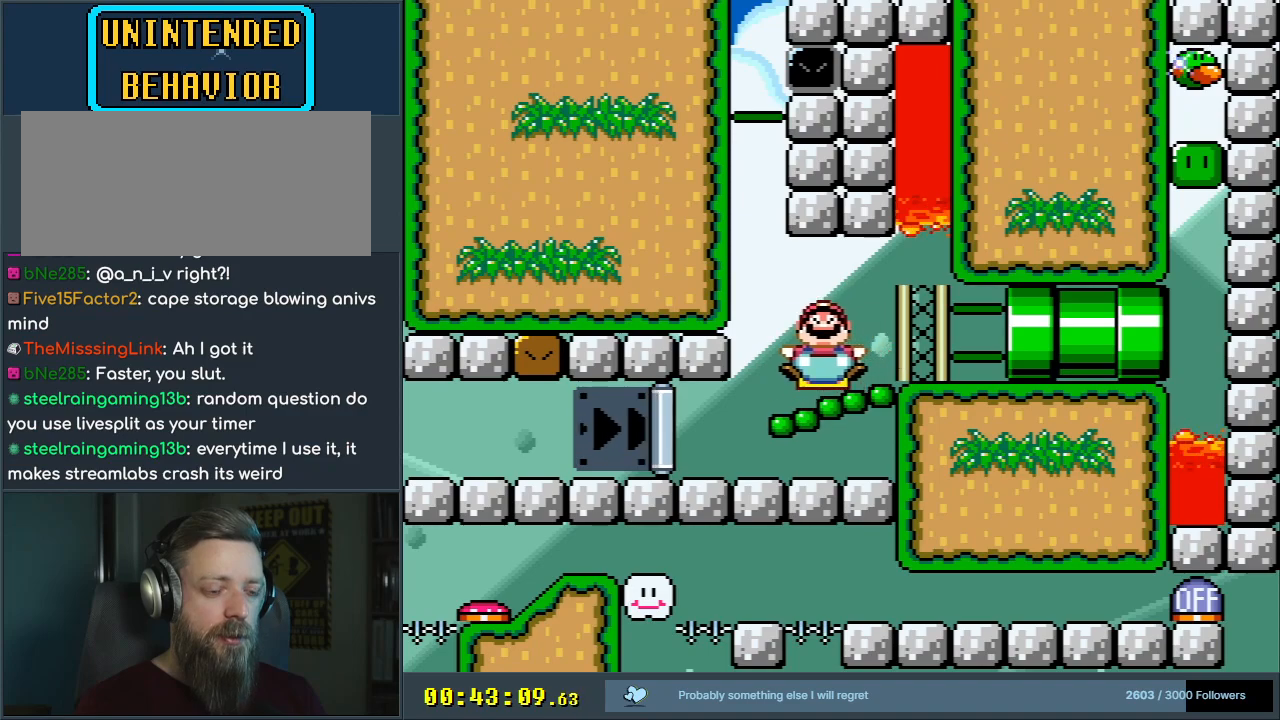
{"buttons": ["B", "Y"], "events": [[167, "DPAD_LEFT", "up"], [450, "B", "down"]]}
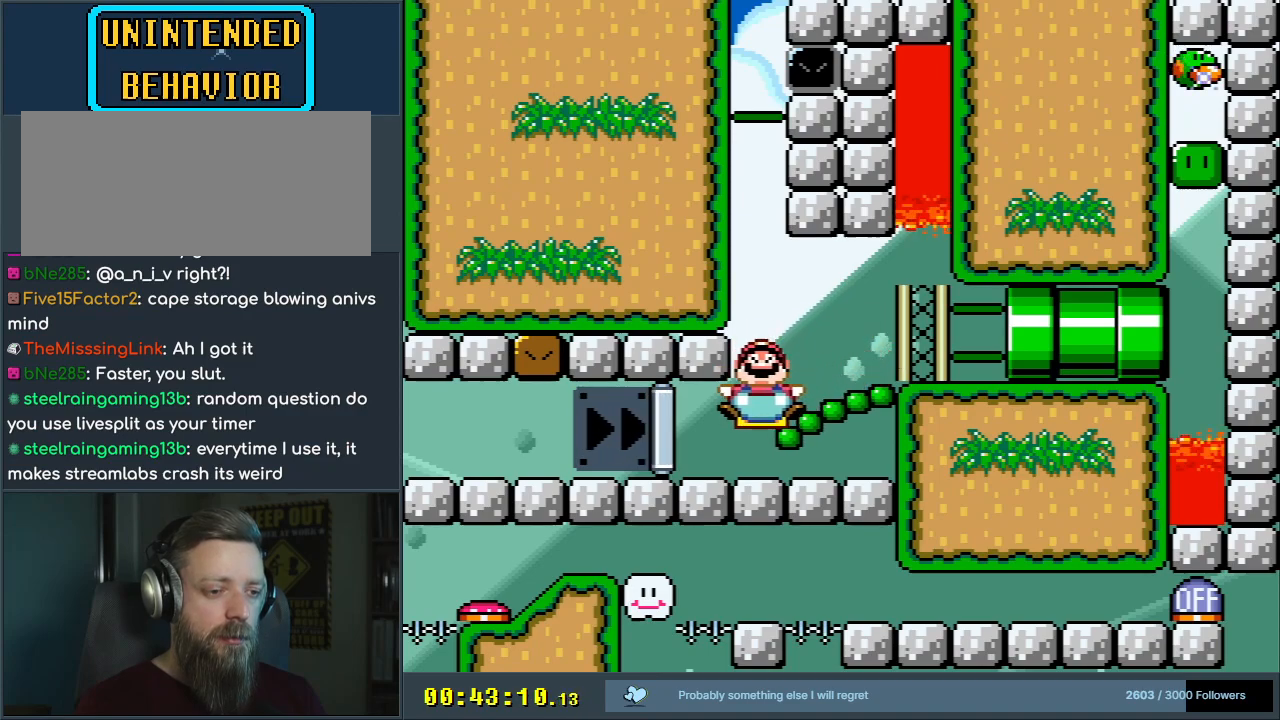
{"buttons": ["B", "Y"], "events": []}
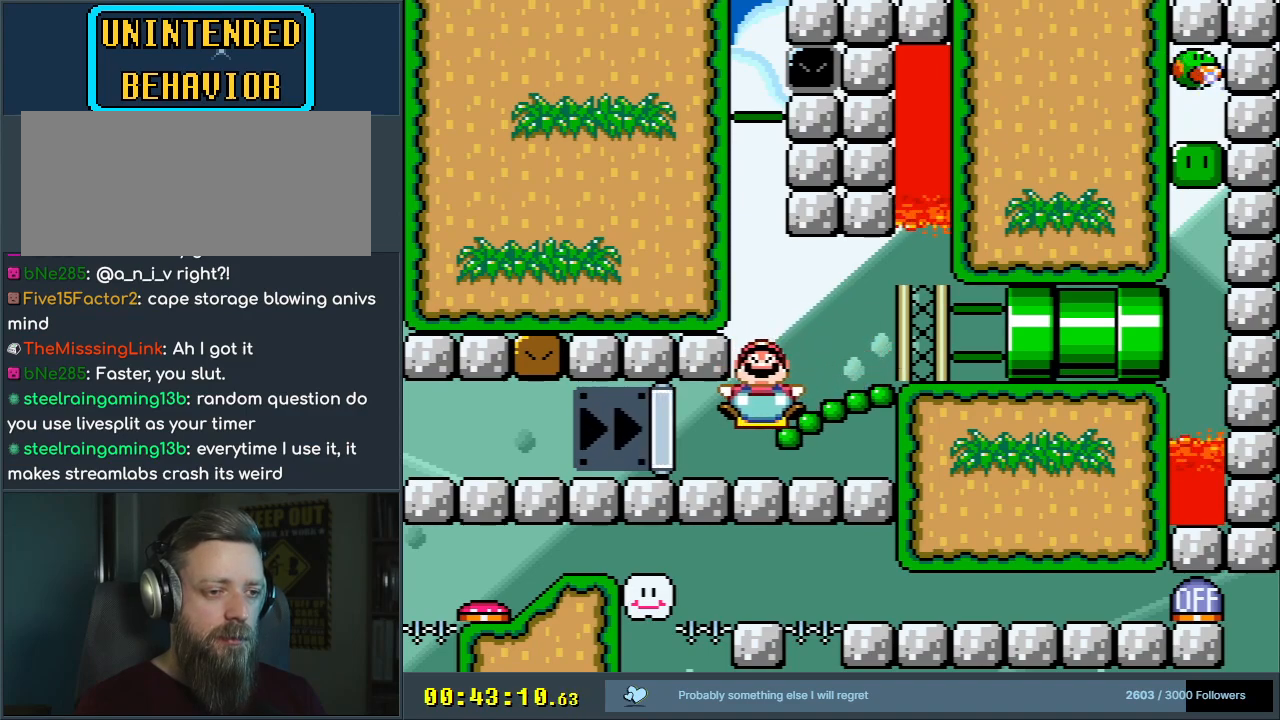
{"buttons": ["Y", "DPAD_RIGHT"], "events": [[283, "DPAD_LEFT", "down"], [350, "DPAD_LEFT", "up"], [383, "B", "up"], [433, "DPAD_RIGHT", "down"]]}
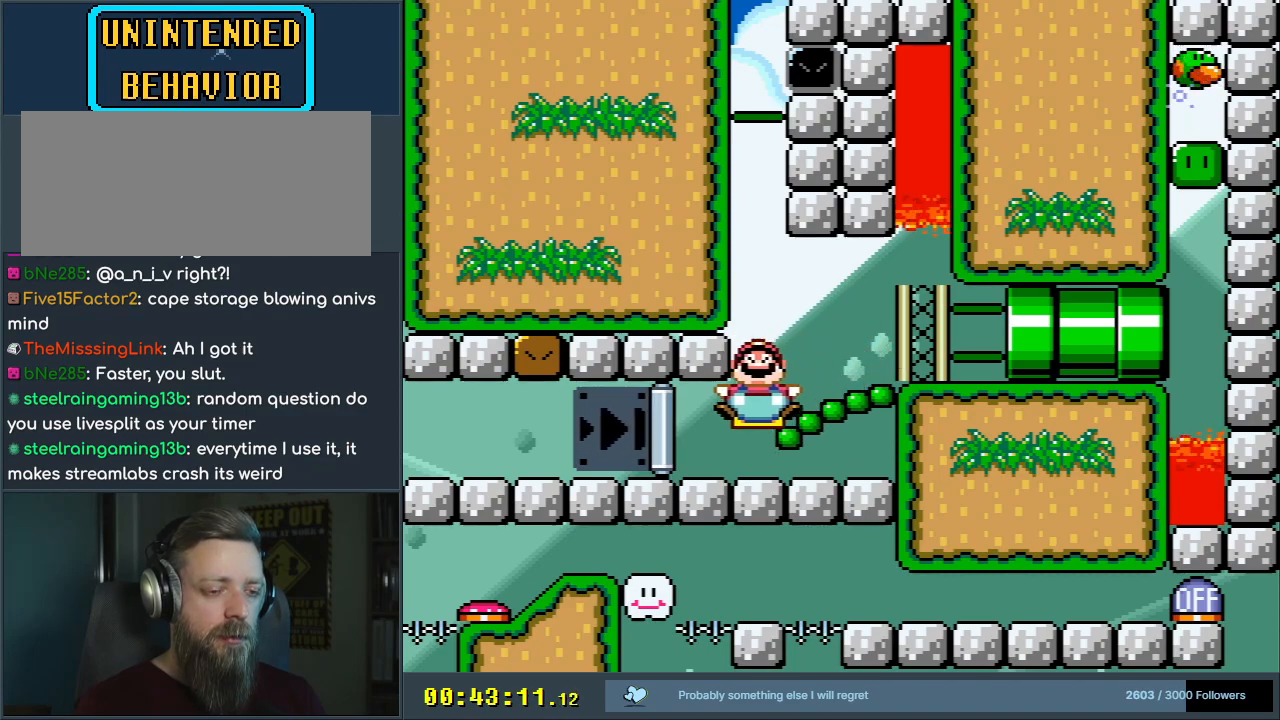
{"buttons": ["Y"], "events": [[100, "DPAD_RIGHT", "up"]]}
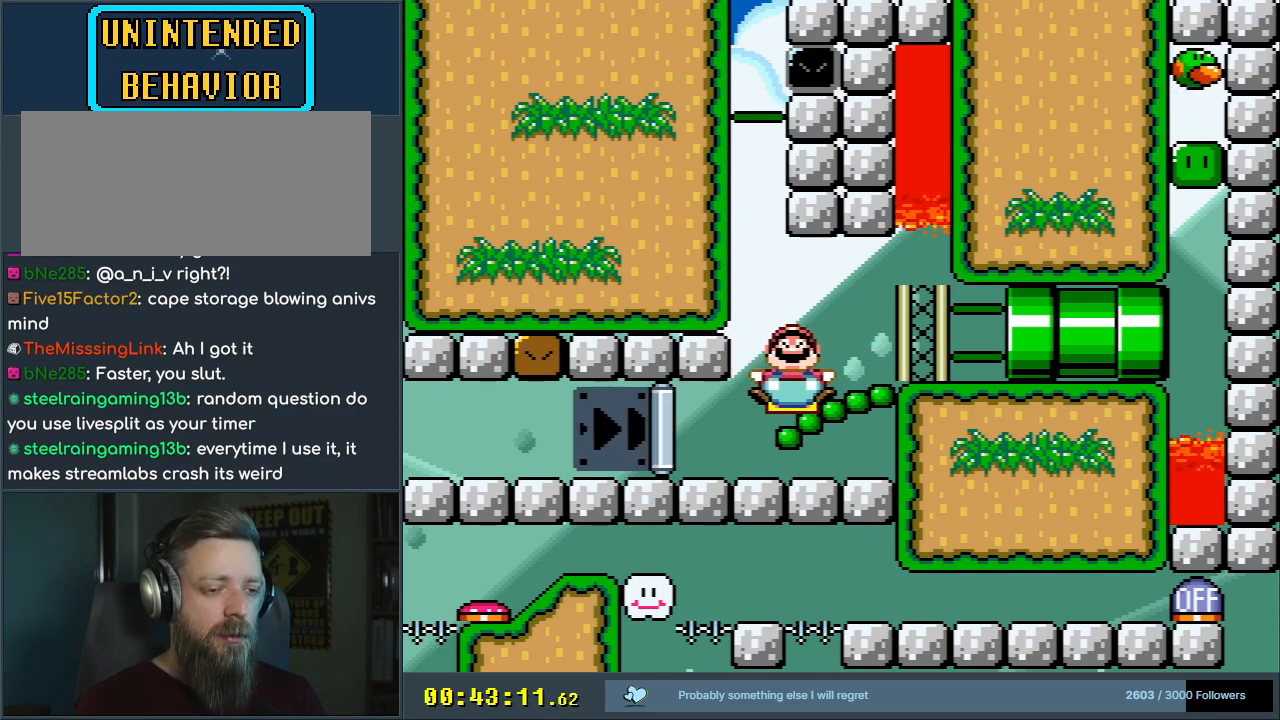
{"buttons": ["B", "Y", "DPAD_LEFT"], "events": [[83, "DPAD_LEFT", "down"], [200, "DPAD_LEFT", "up"], [383, "DPAD_LEFT", "down"], [400, "DPAD_LEFT", "up"], [433, "B", "down"], [483, "DPAD_LEFT", "down"]]}
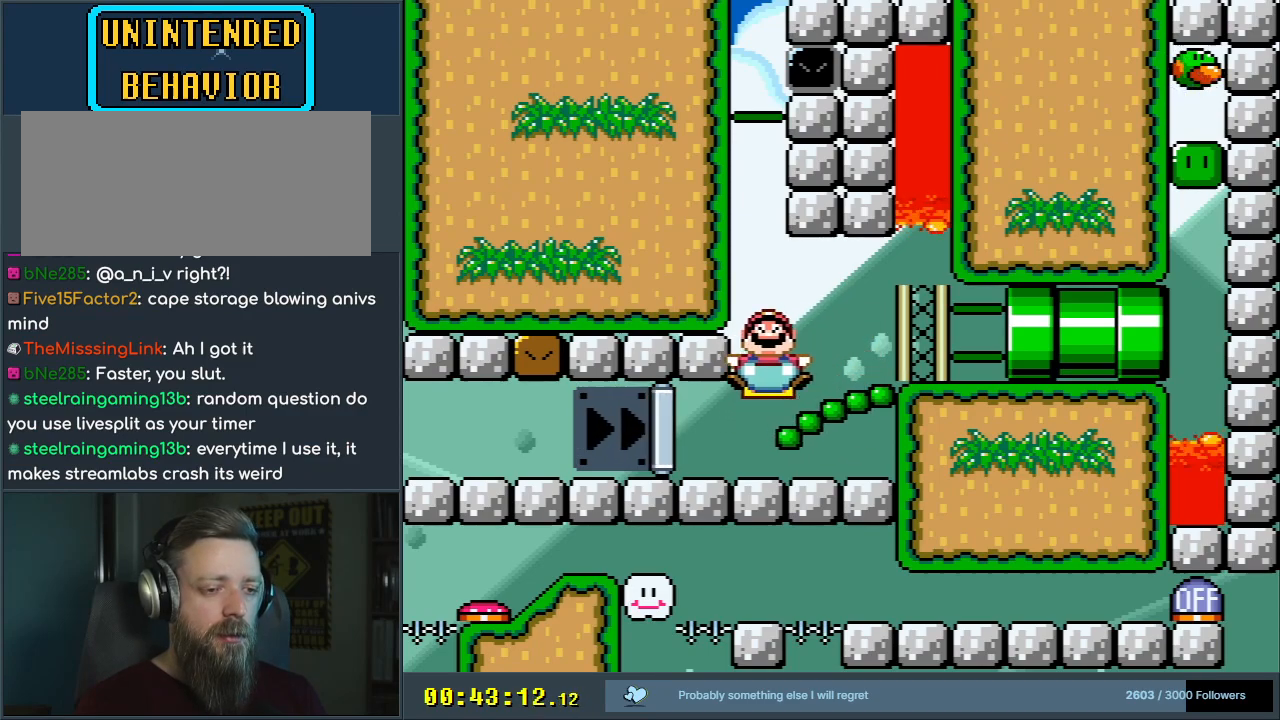
{"buttons": ["B", "Y", "DPAD_RIGHT"], "events": [[17, "DPAD_LEFT", "up"], [383, "DPAD_RIGHT", "down"]]}
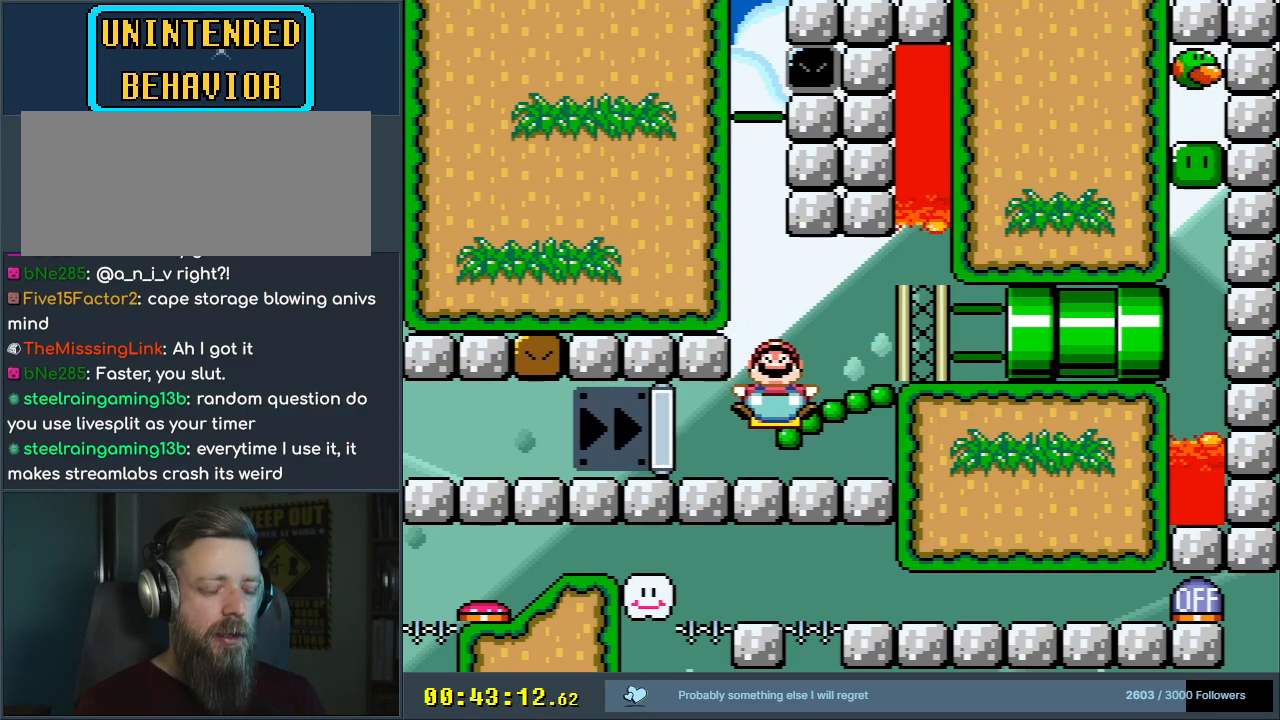
{"buttons": ["B", "Y", "DPAD_UP", "DPAD_RIGHT"], "events": [[450, "DPAD_UP", "down"]]}